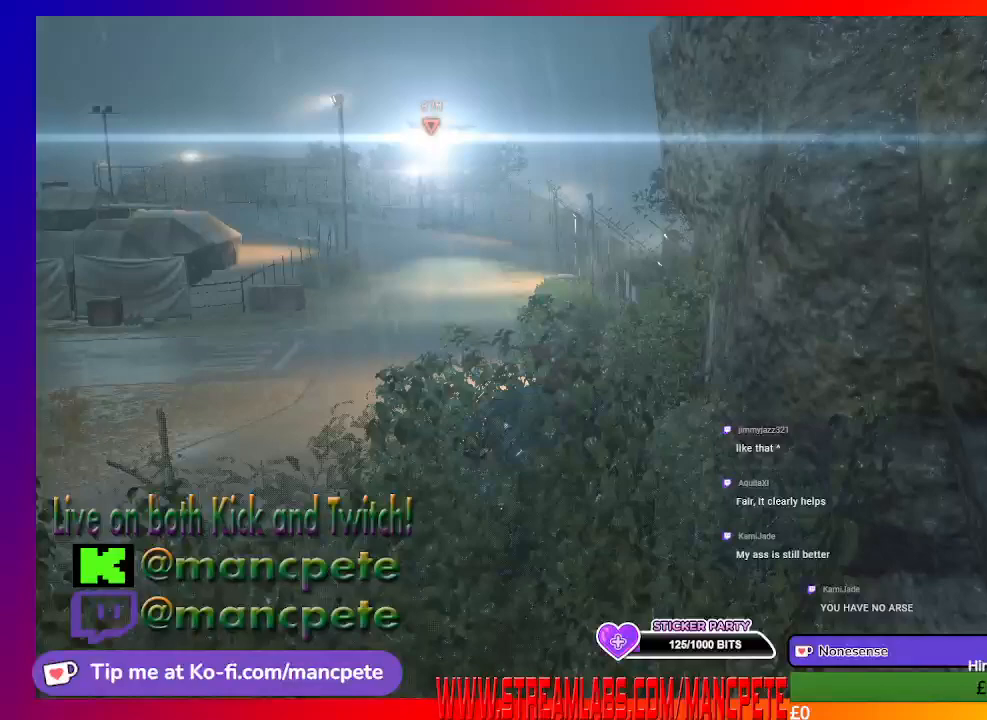
Gameplay with a controller (Xbox layout); each line is a JSON object with the inputs held at the frame after it. "events" lists button and stick changes between this image and that frame as [ms after this image, input, new state], when the widget could be followed in between.
{"buttons": [], "left_stick": "up", "right_stick": "center", "events": []}
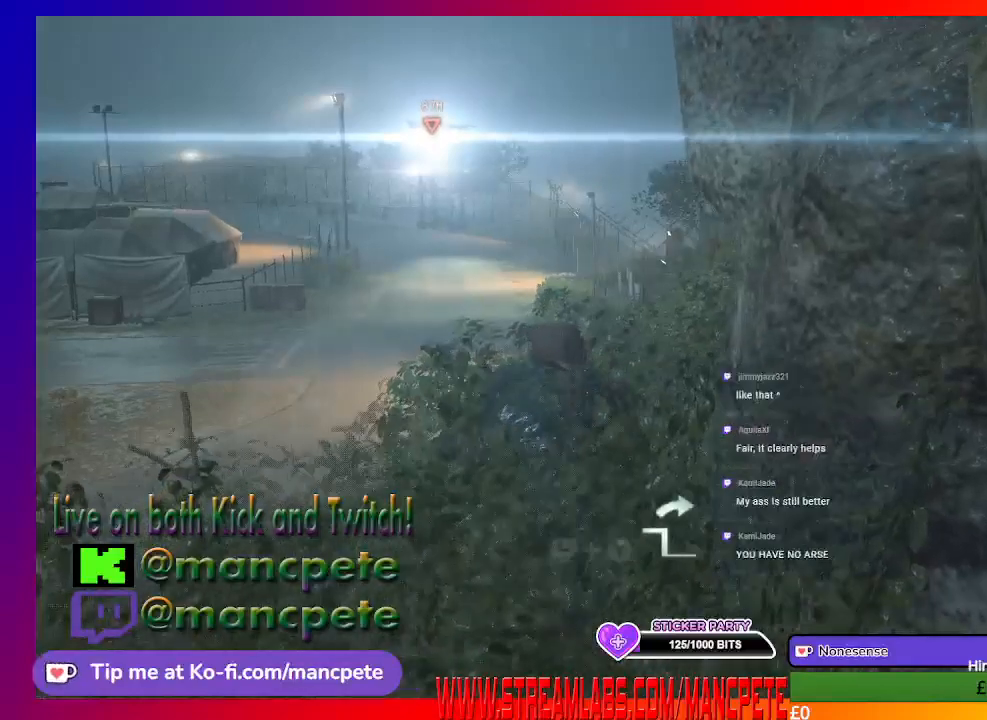
{"buttons": [], "left_stick": "up", "right_stick": "center", "events": []}
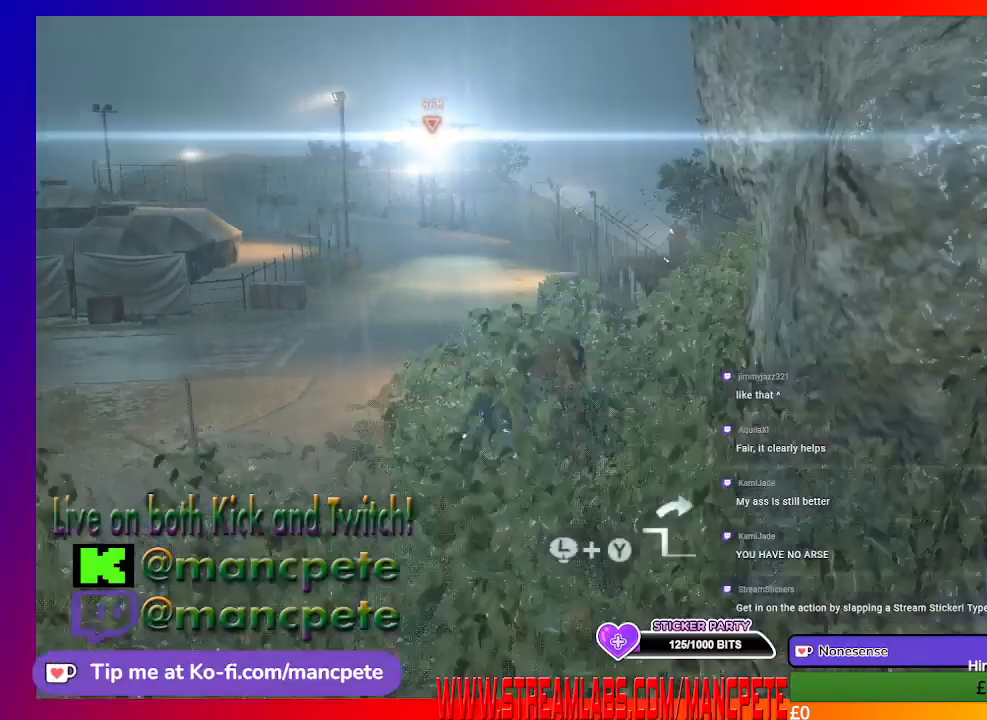
{"buttons": [], "left_stick": "up", "right_stick": "center", "events": []}
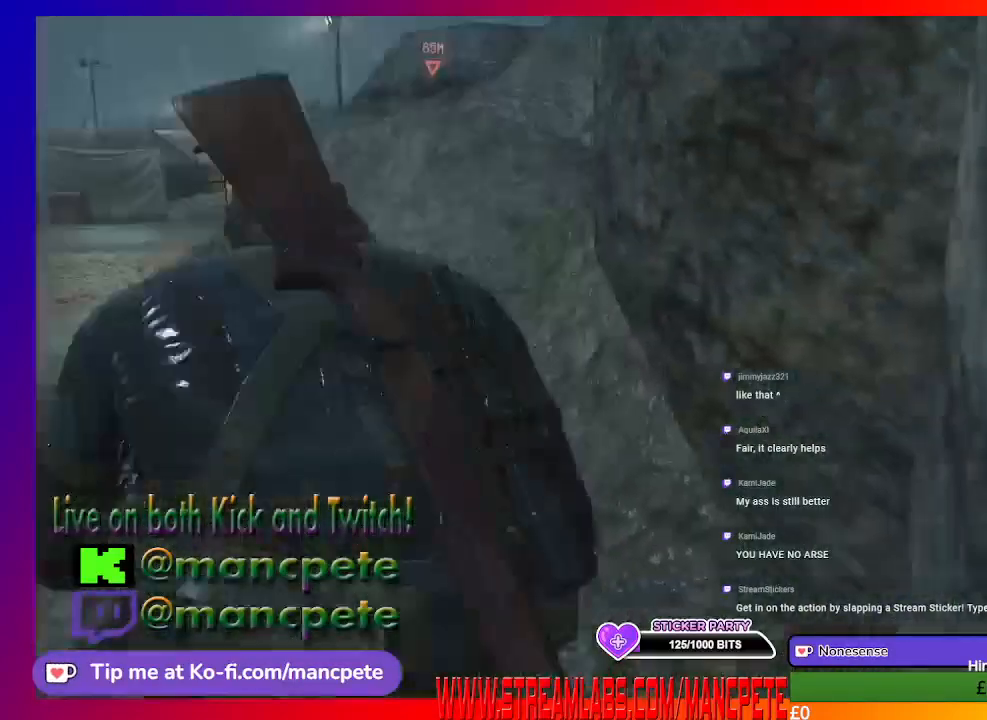
{"buttons": [], "left_stick": "center", "right_stick": "center", "events": [[67, "left_stick", "center"]]}
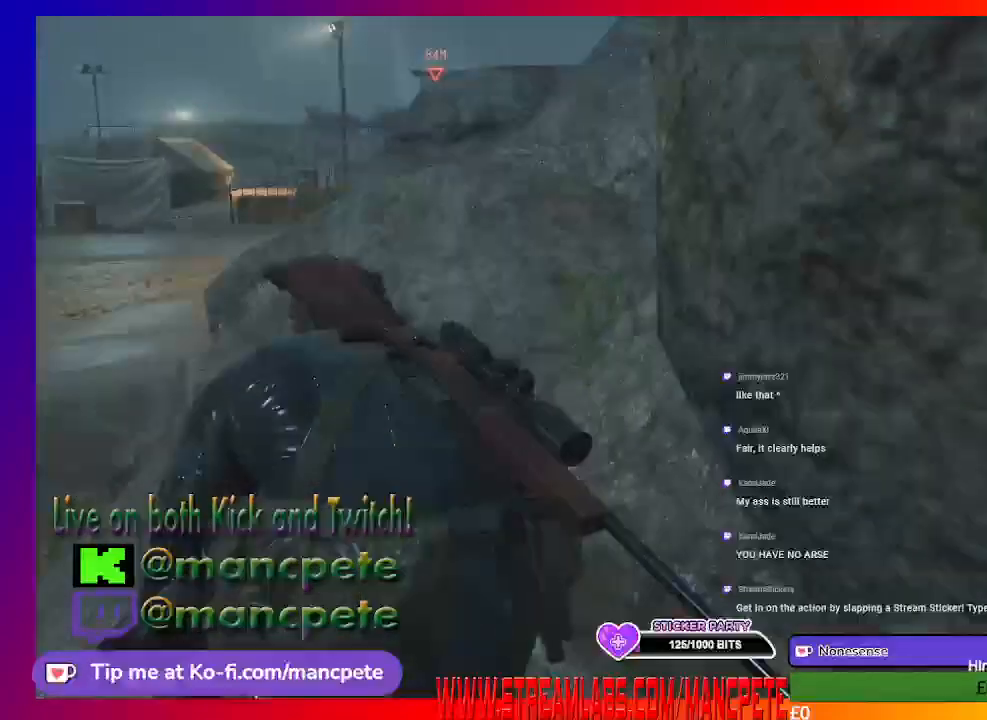
{"buttons": [], "left_stick": "center", "right_stick": "center", "events": []}
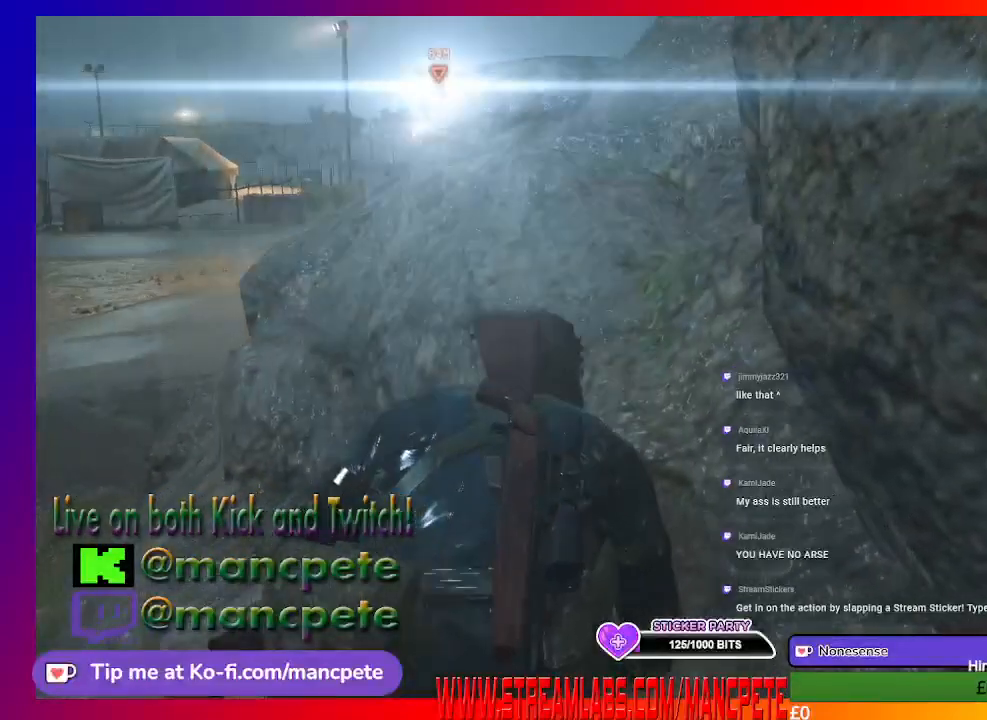
{"buttons": [], "left_stick": "center", "right_stick": "center", "events": [[367, "right_stick", "up-left"], [500, "right_stick", "center"]]}
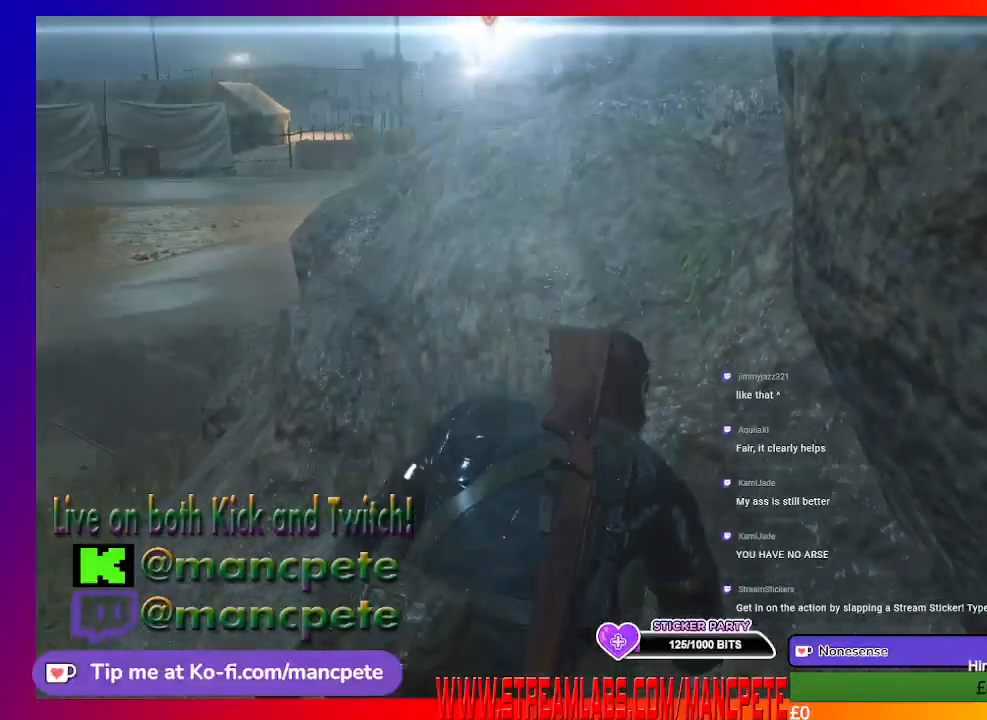
{"buttons": [], "left_stick": "center", "right_stick": "center", "events": []}
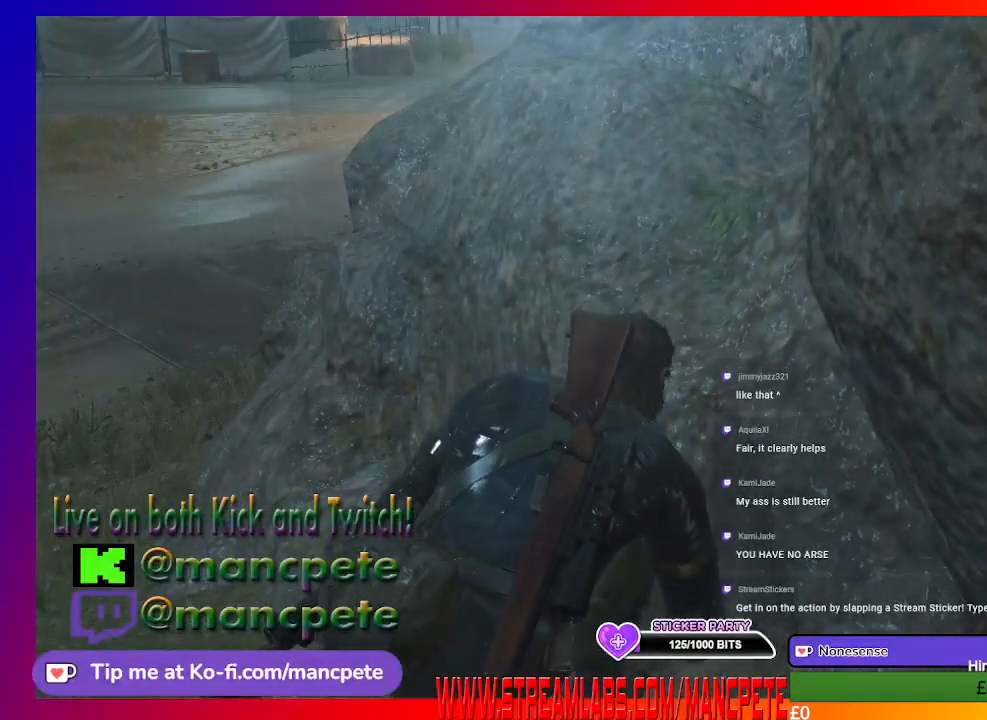
{"buttons": [], "left_stick": "center", "right_stick": "center", "events": []}
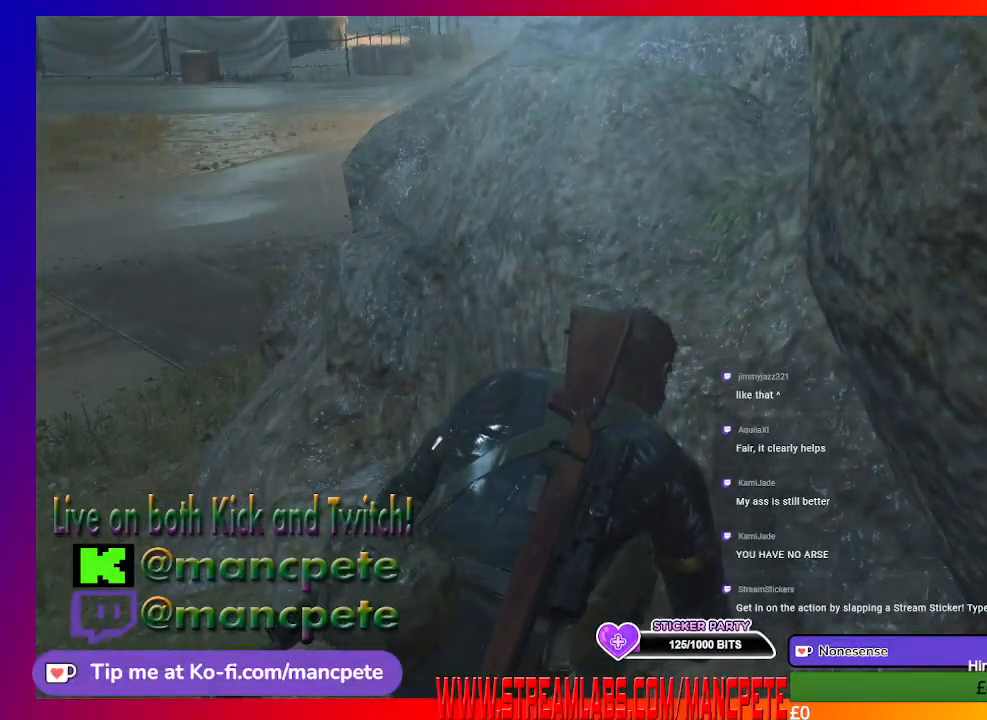
{"buttons": [], "left_stick": "center", "right_stick": "center", "events": []}
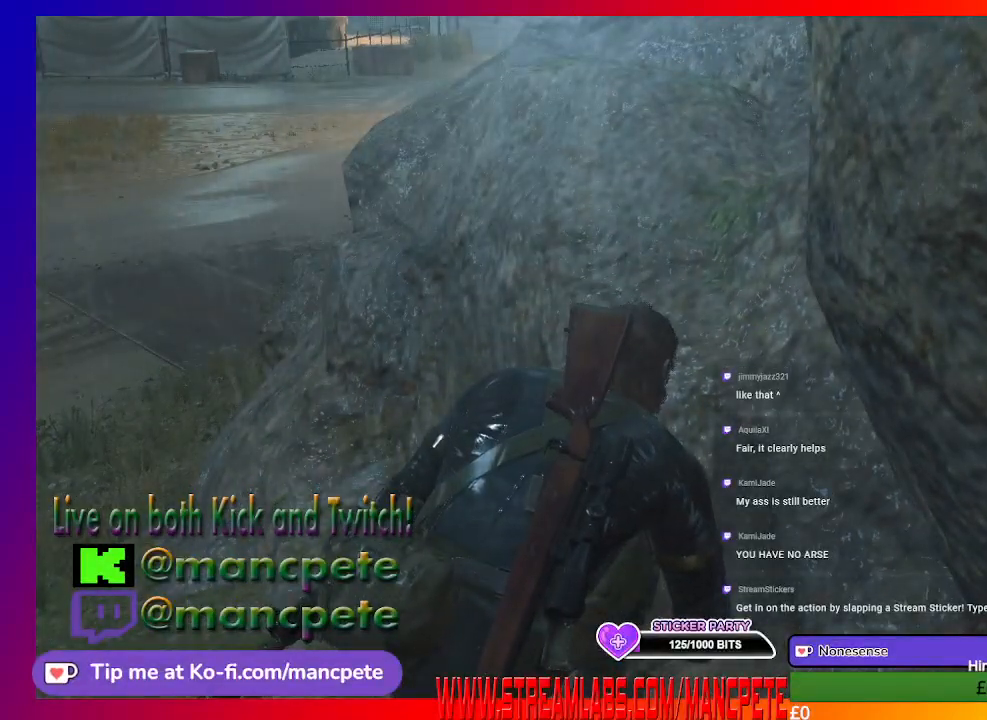
{"buttons": [], "left_stick": "center", "right_stick": "center", "events": [[67, "right_stick", "down-left"], [367, "right_stick", "center"]]}
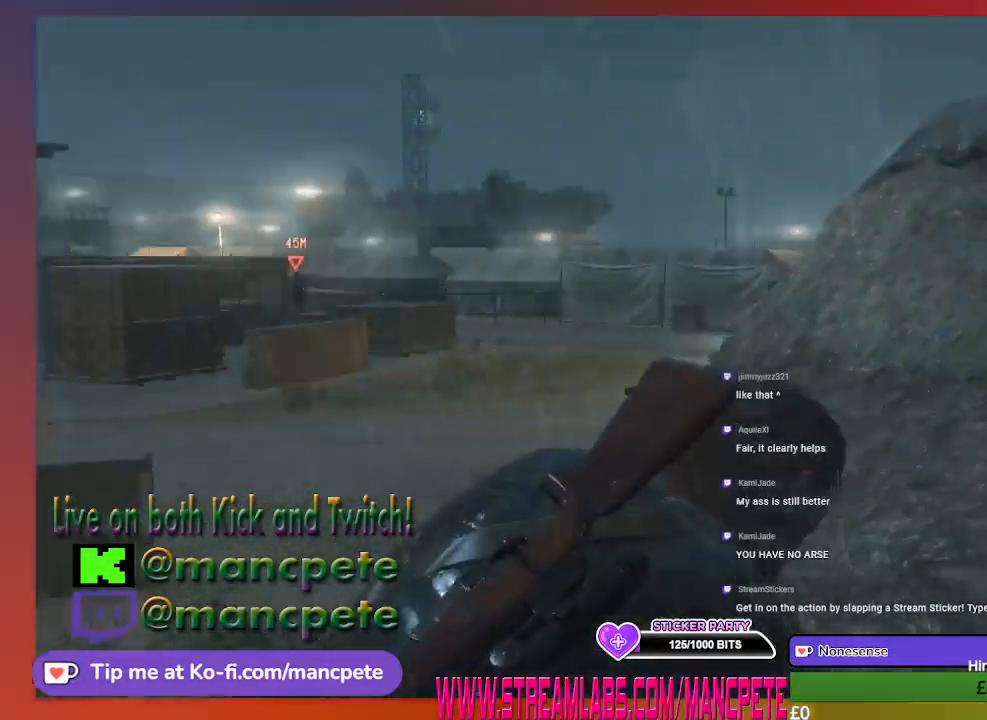
{"buttons": [], "left_stick": "center", "right_stick": "center", "events": []}
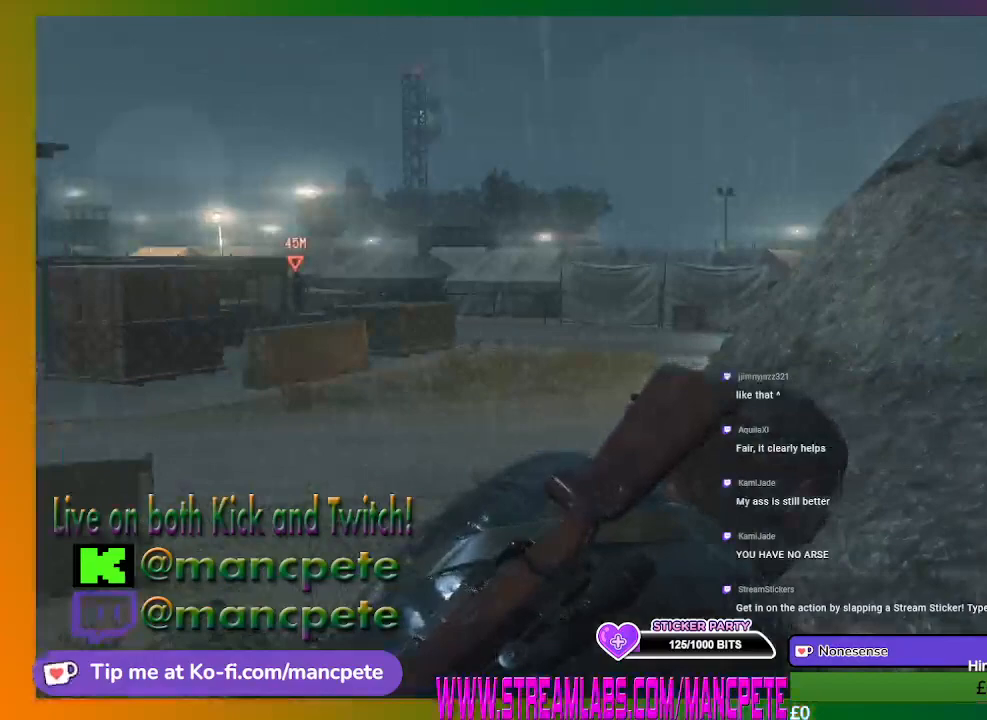
{"buttons": [], "left_stick": "center", "right_stick": "center", "events": [[200, "left_stick", "left"], [433, "left_stick", "center"]]}
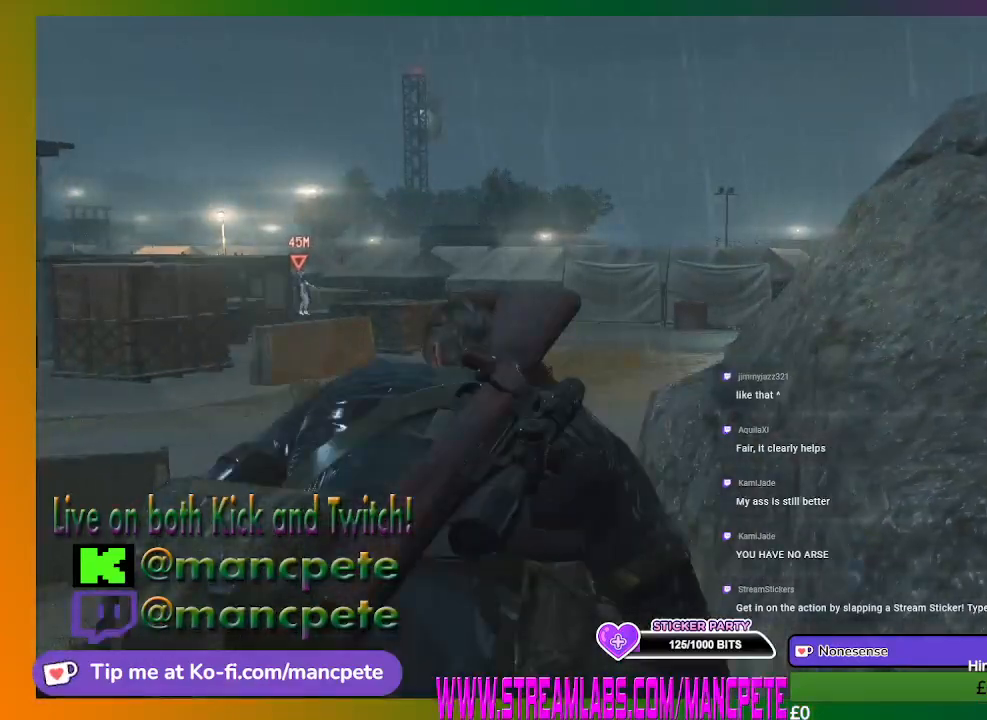
{"buttons": [], "left_stick": "center", "right_stick": "center", "events": []}
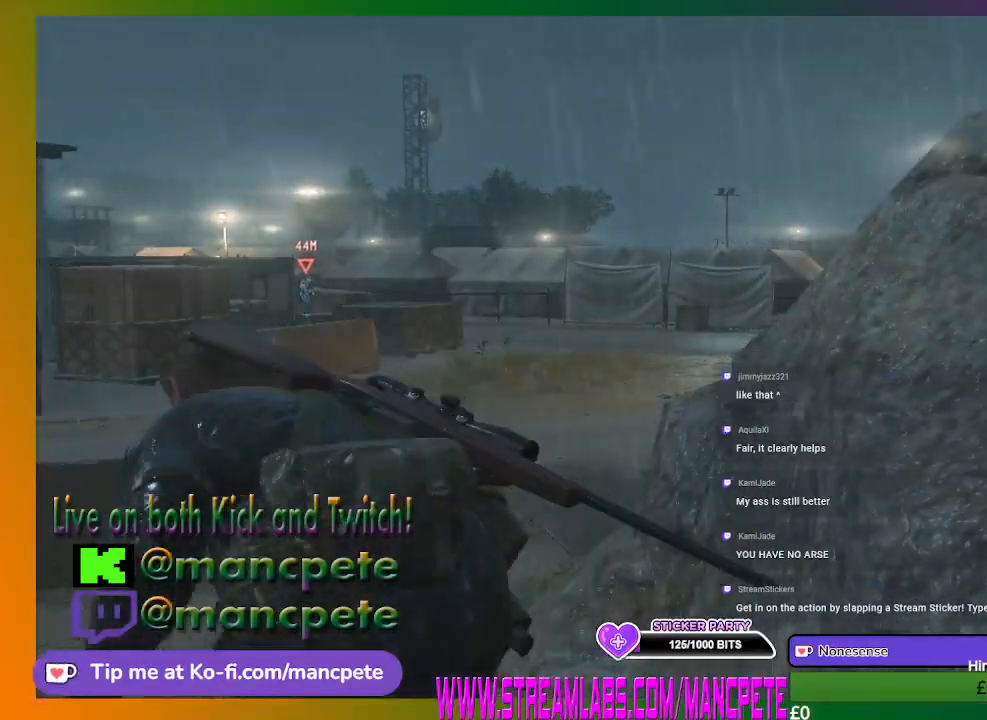
{"buttons": [], "left_stick": "center", "right_stick": "center", "events": []}
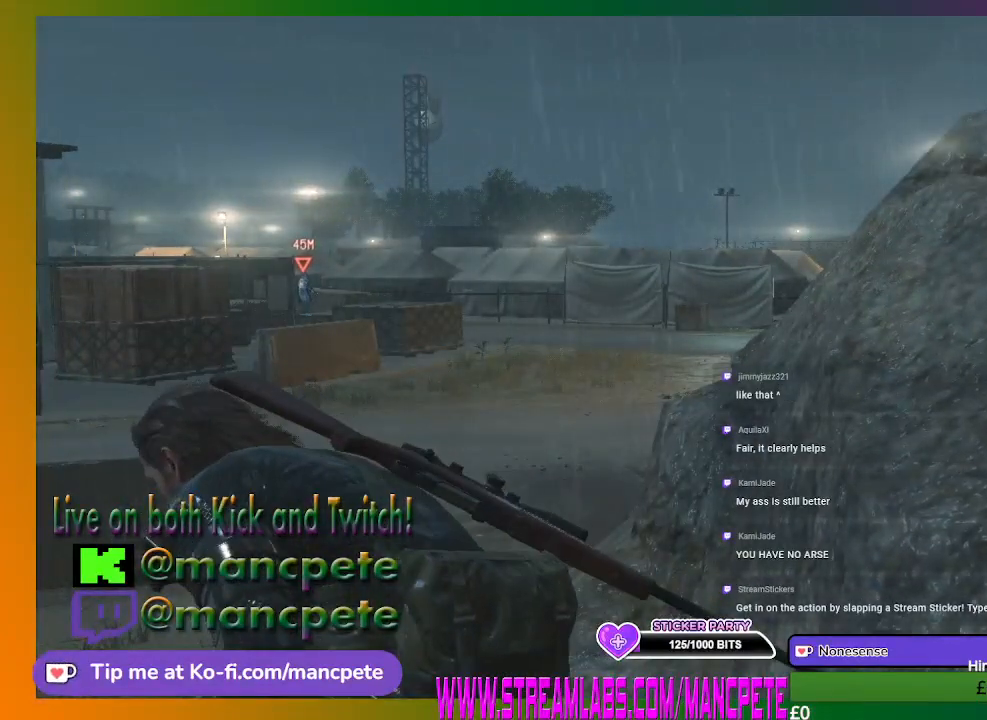
{"buttons": [], "left_stick": "center", "right_stick": "center", "events": [[67, "right_stick", "right"], [300, "right_stick", "center"]]}
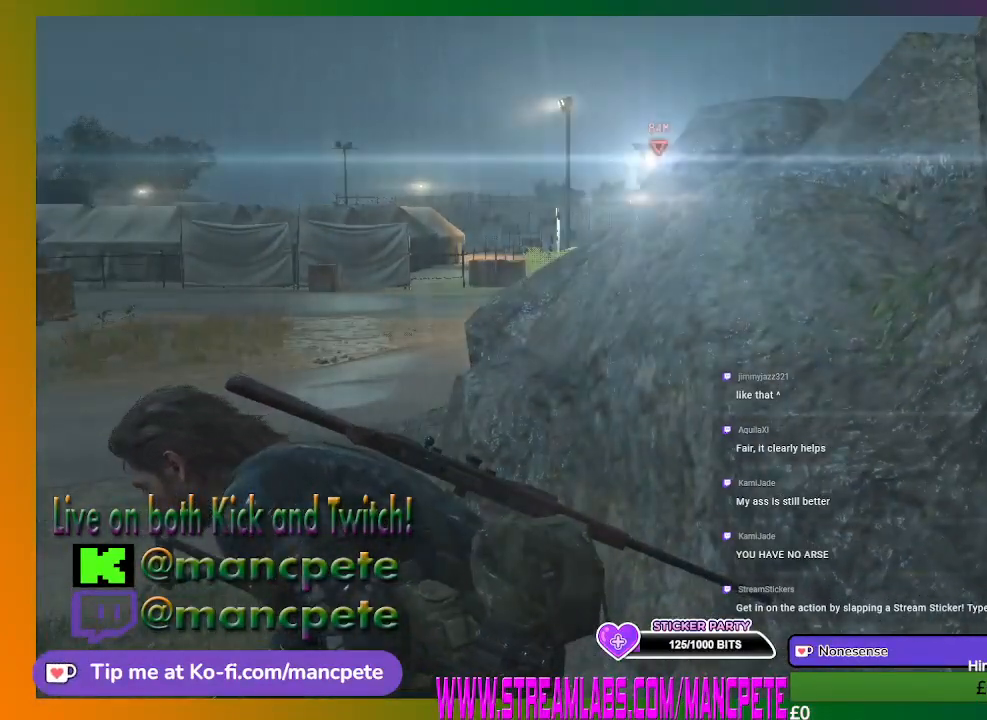
{"buttons": [], "left_stick": "up-left", "right_stick": "right", "events": [[433, "left_stick", "up-left"], [500, "right_stick", "right"]]}
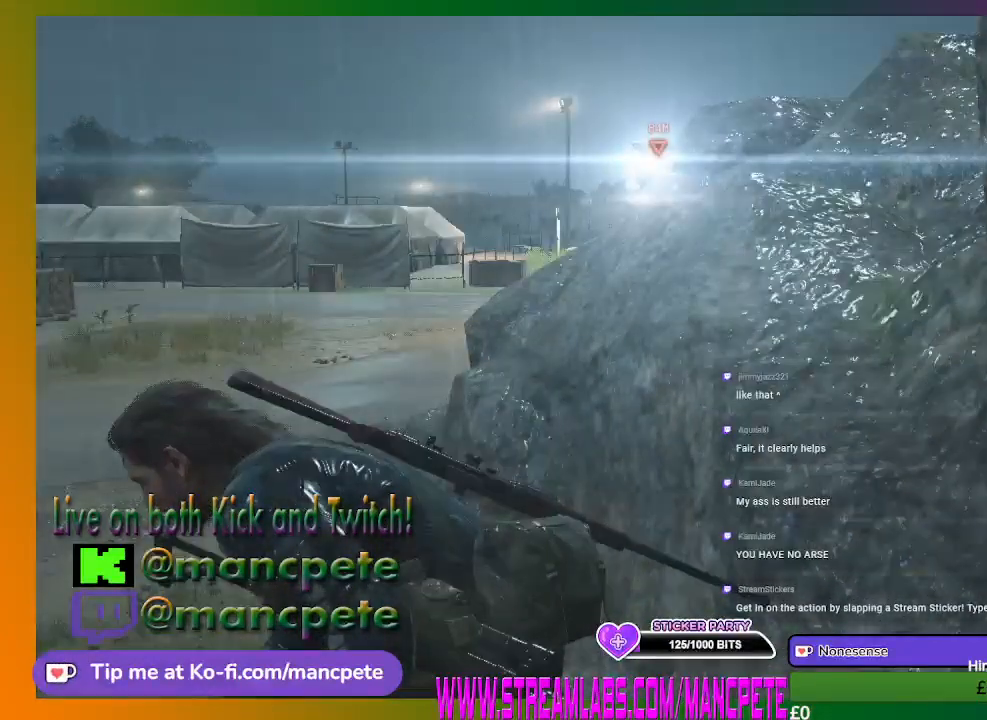
{"buttons": [], "left_stick": "center", "right_stick": "center", "events": [[167, "right_stick", "center"], [300, "left_stick", "center"]]}